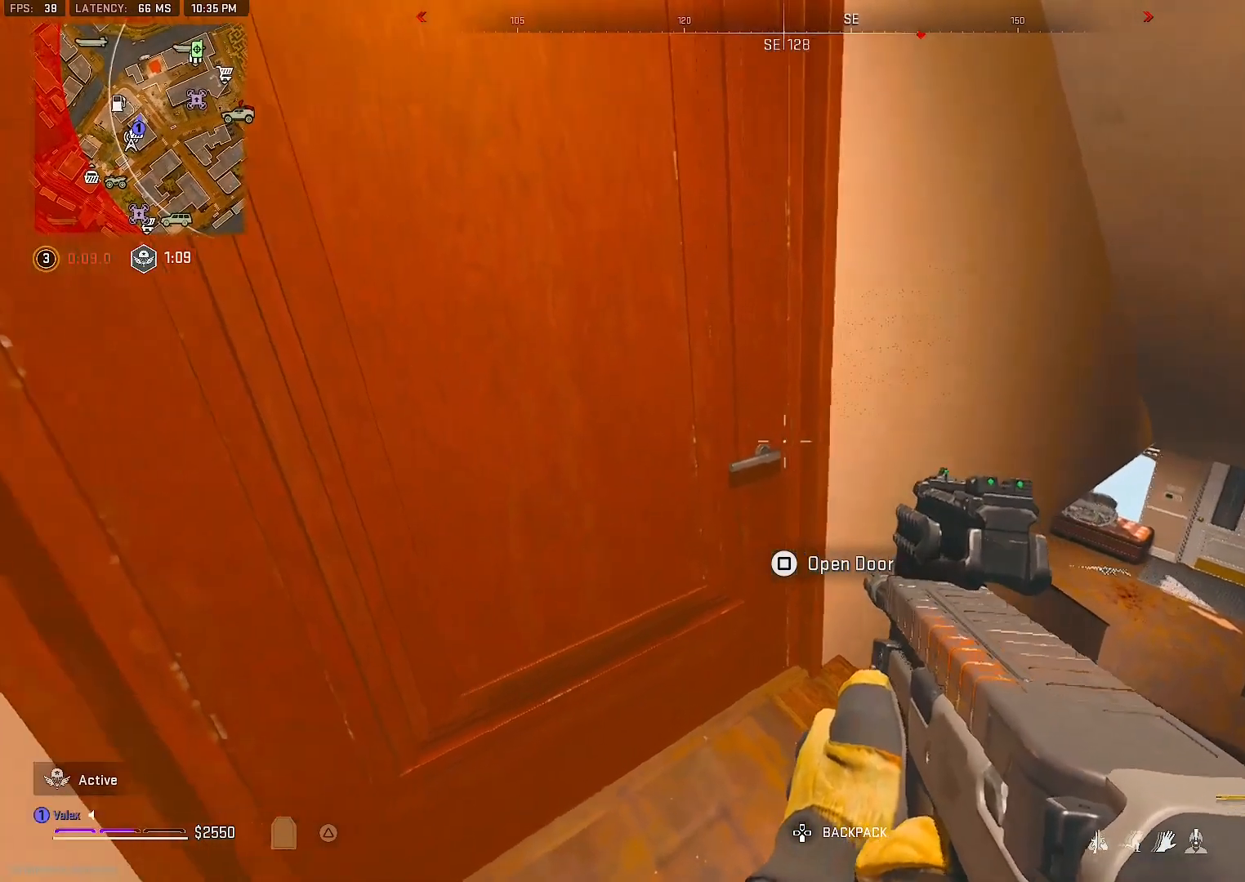
Gameplay with a controller (PlayStation layout); each line is a JSON object with the inputs held at the frame after it (dt_ms = milliseconds from this image to that frame). "events" lists button and stick changes between this image and that frame as [ms after this image, input, new state], when the widget could be followed in between. Not read: L3 left_stick.
{"dt_ms": 500, "buttons": [], "right_stick": "center", "events": []}
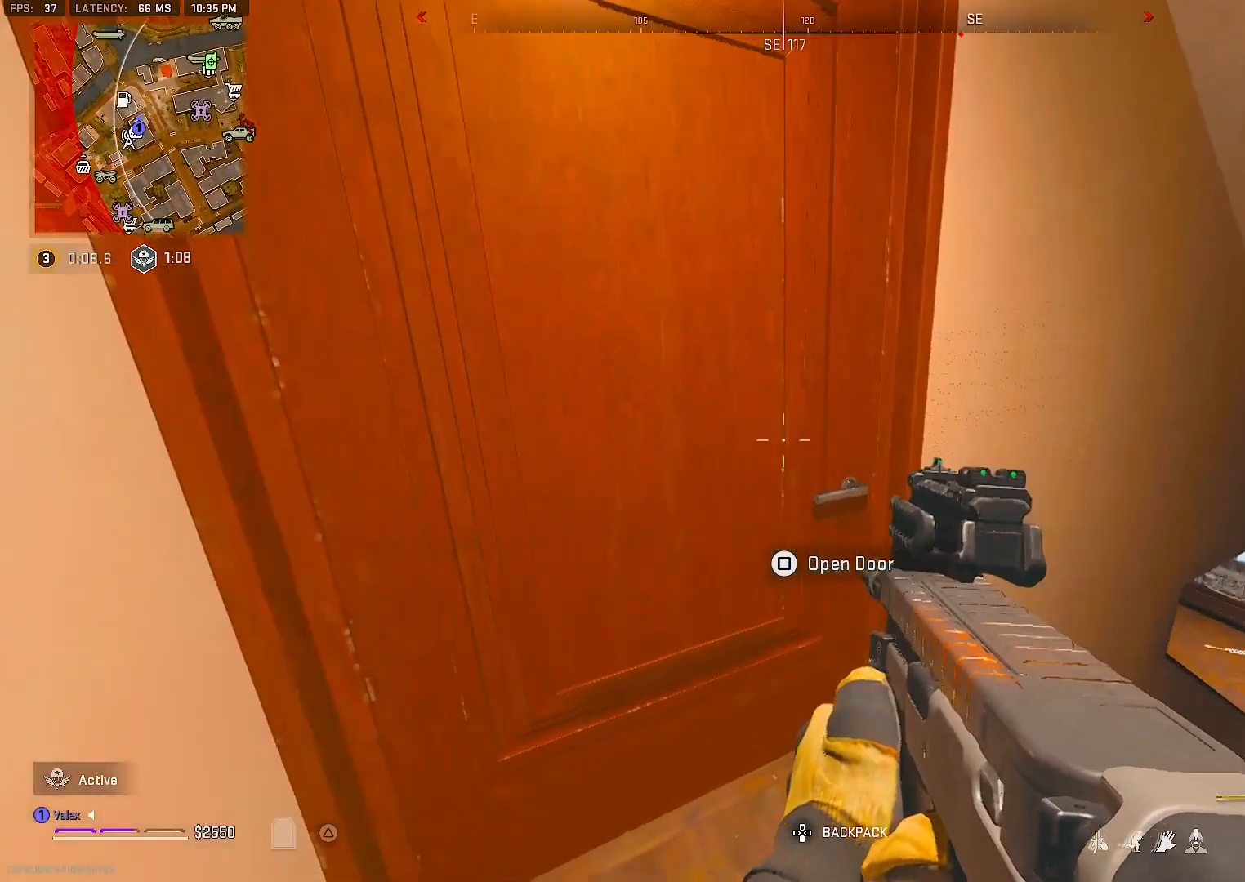
{"dt_ms": 500, "buttons": ["L2"], "right_stick": "center", "events": [[233, "right_stick", "right"], [467, "right_stick", "center"], [483, "L2", "down"]]}
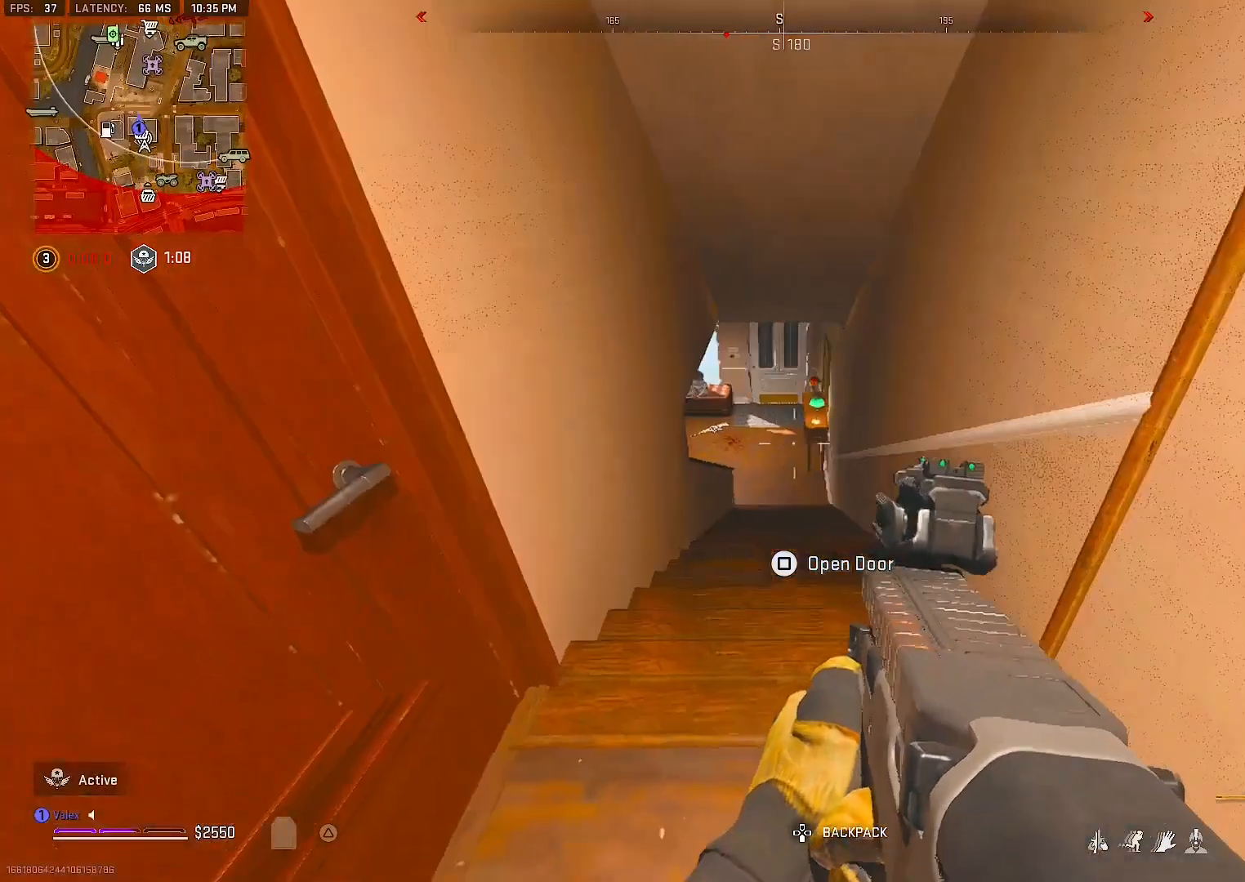
{"dt_ms": 500, "buttons": ["L2"], "right_stick": "center", "events": []}
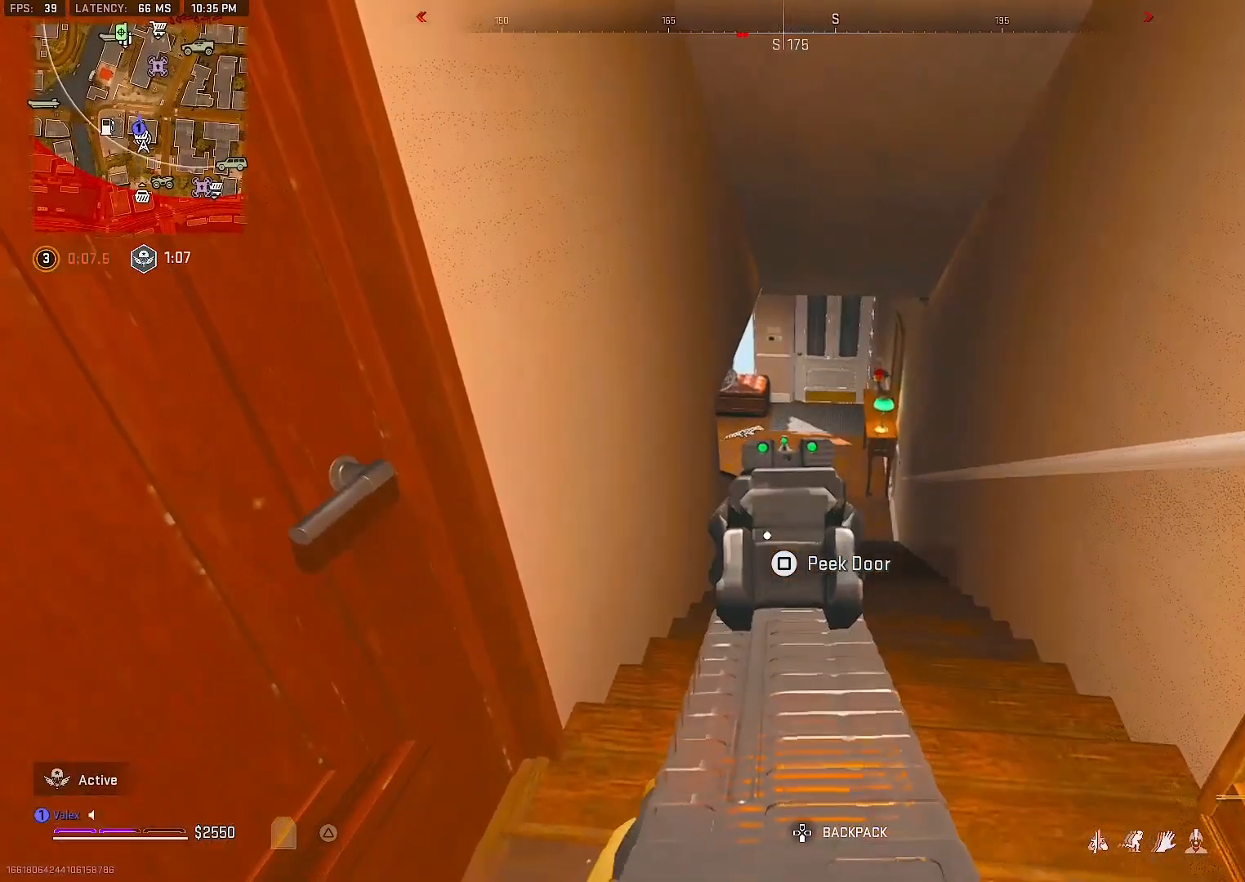
{"dt_ms": 500, "buttons": ["L2"], "right_stick": "center", "events": []}
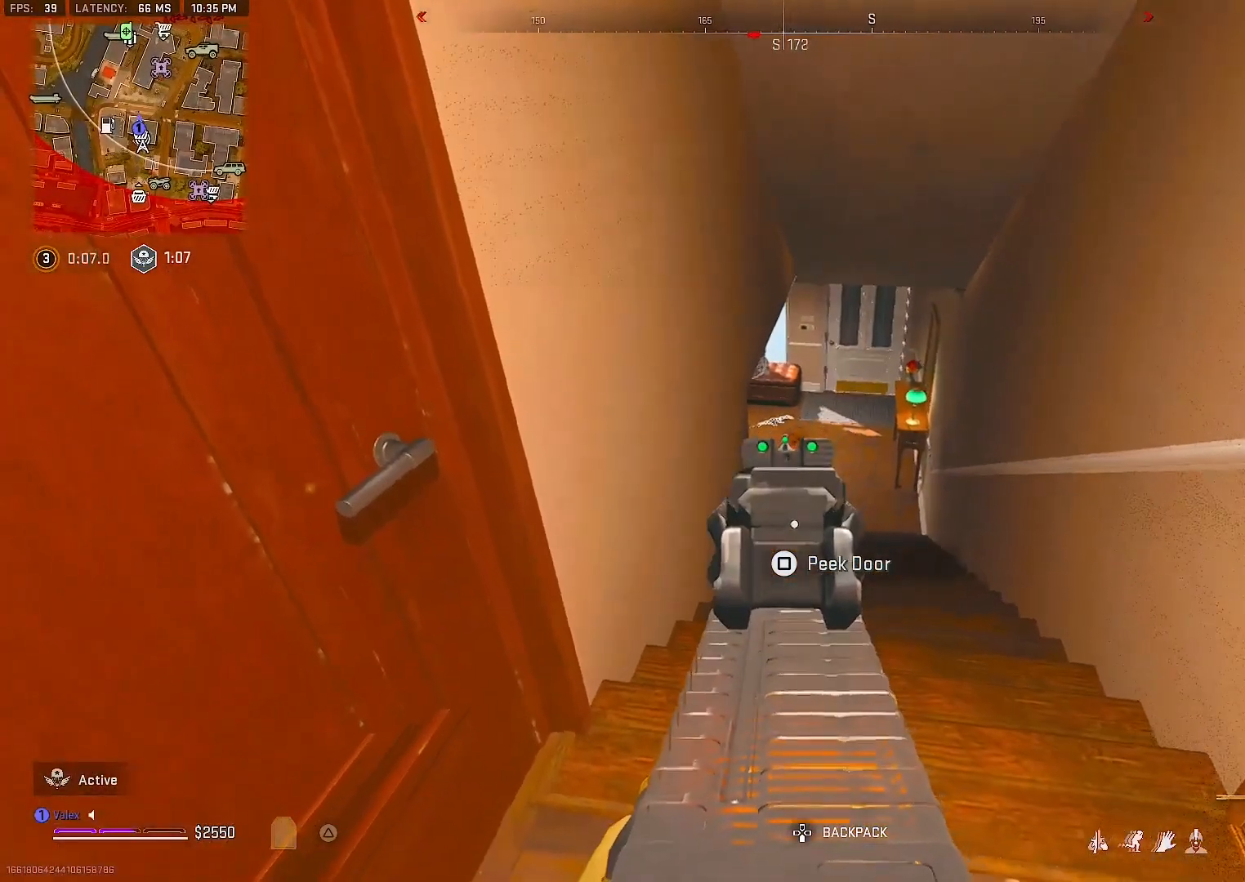
{"dt_ms": 500, "buttons": ["L2"], "right_stick": "center", "events": []}
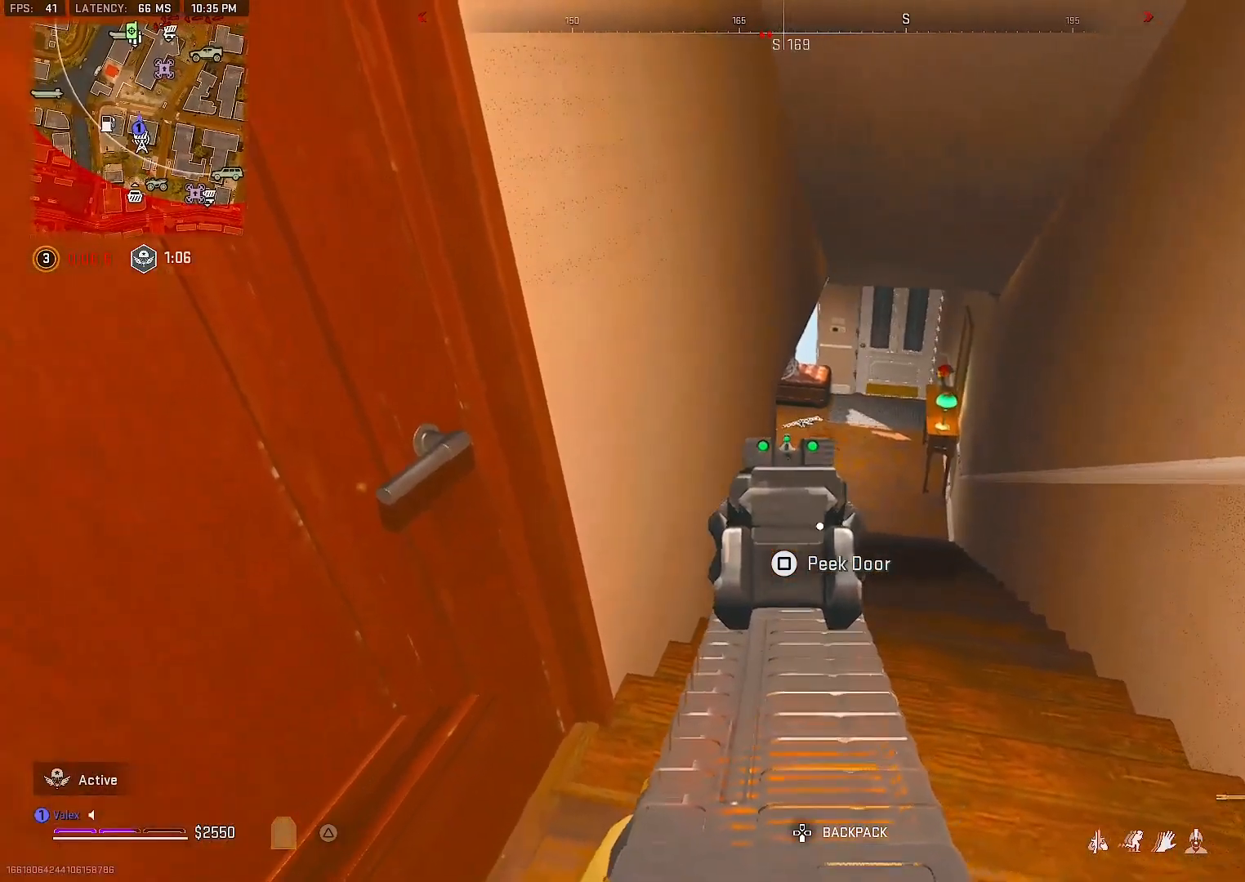
{"dt_ms": 500, "buttons": ["L2"], "right_stick": "center", "events": []}
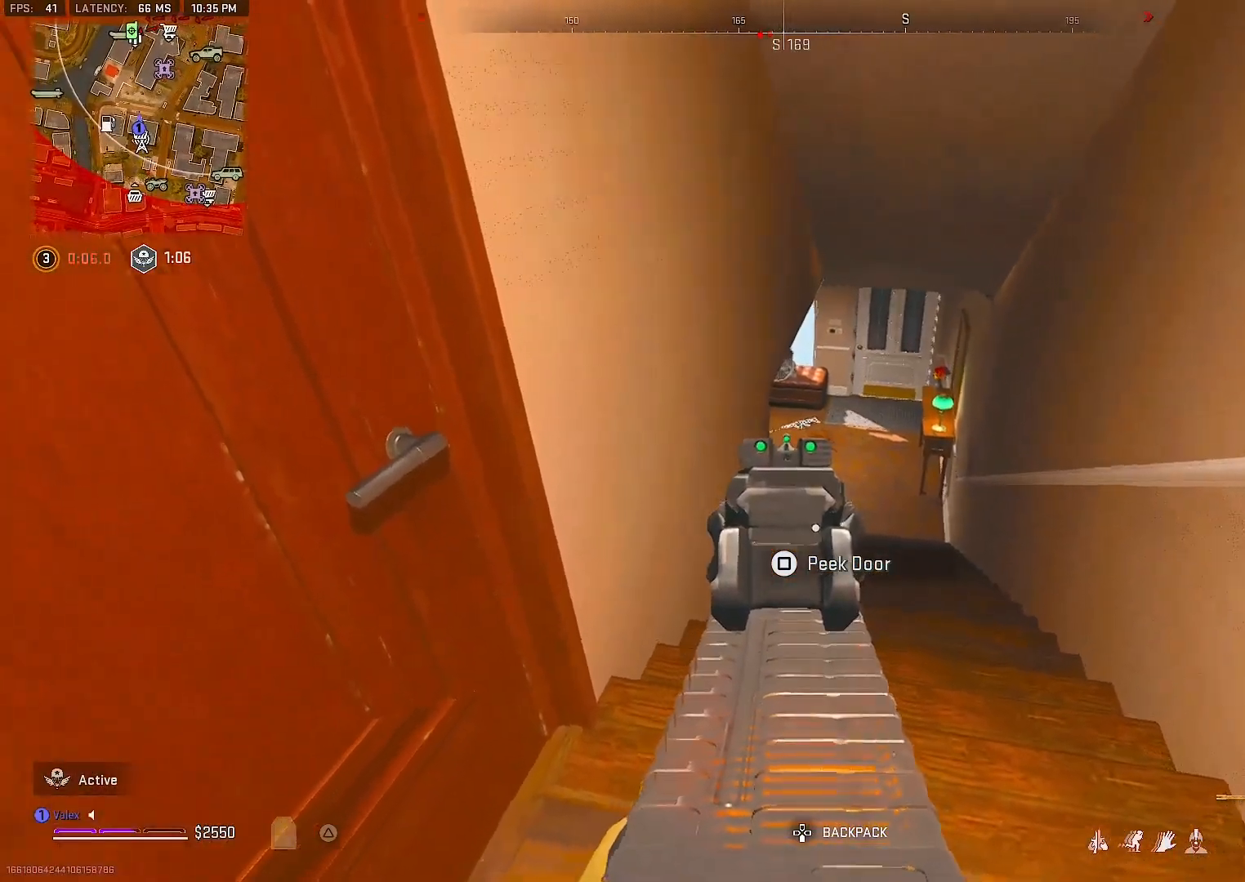
{"dt_ms": 500, "buttons": ["L2"], "right_stick": "center", "events": []}
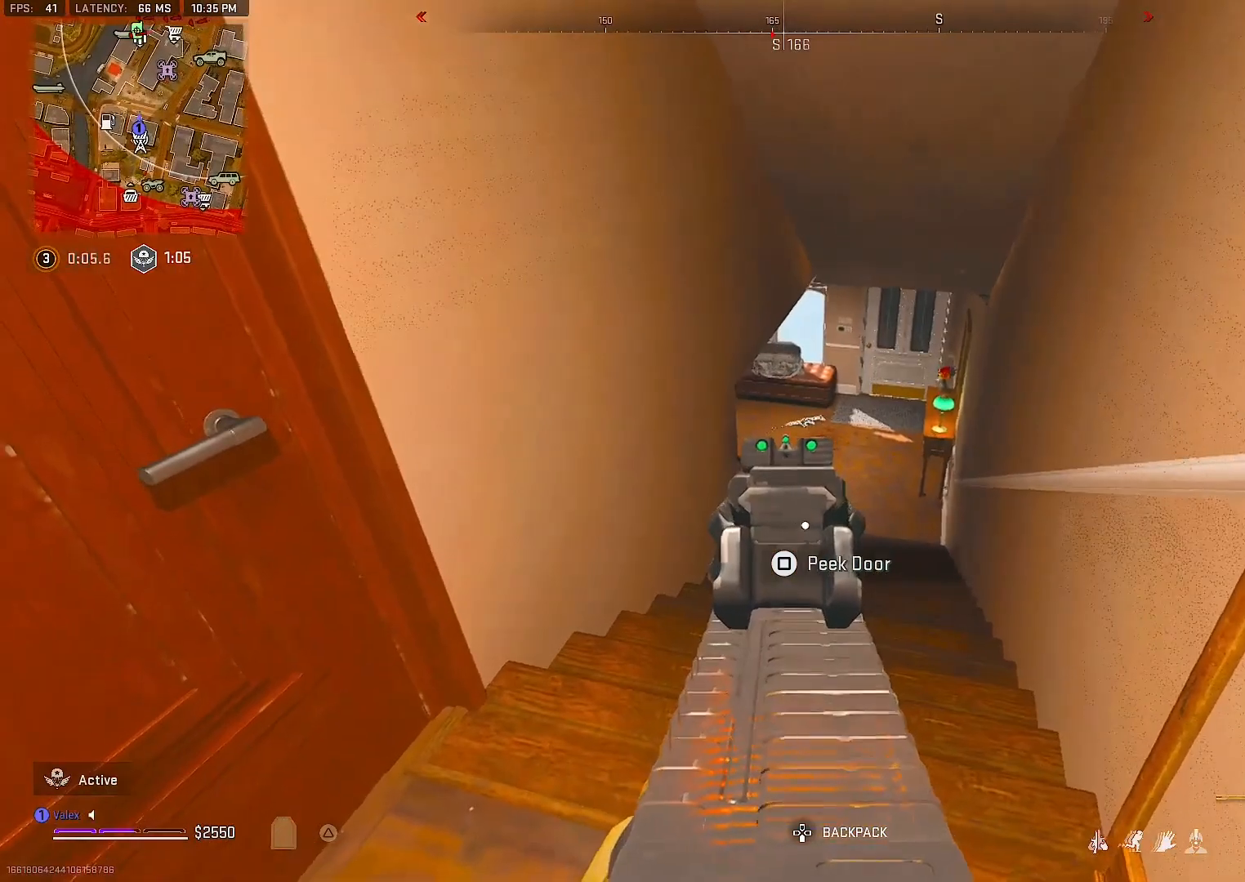
{"dt_ms": 500, "buttons": ["L2"], "right_stick": "center", "events": [[317, "L2", "up"], [483, "L2", "down"]]}
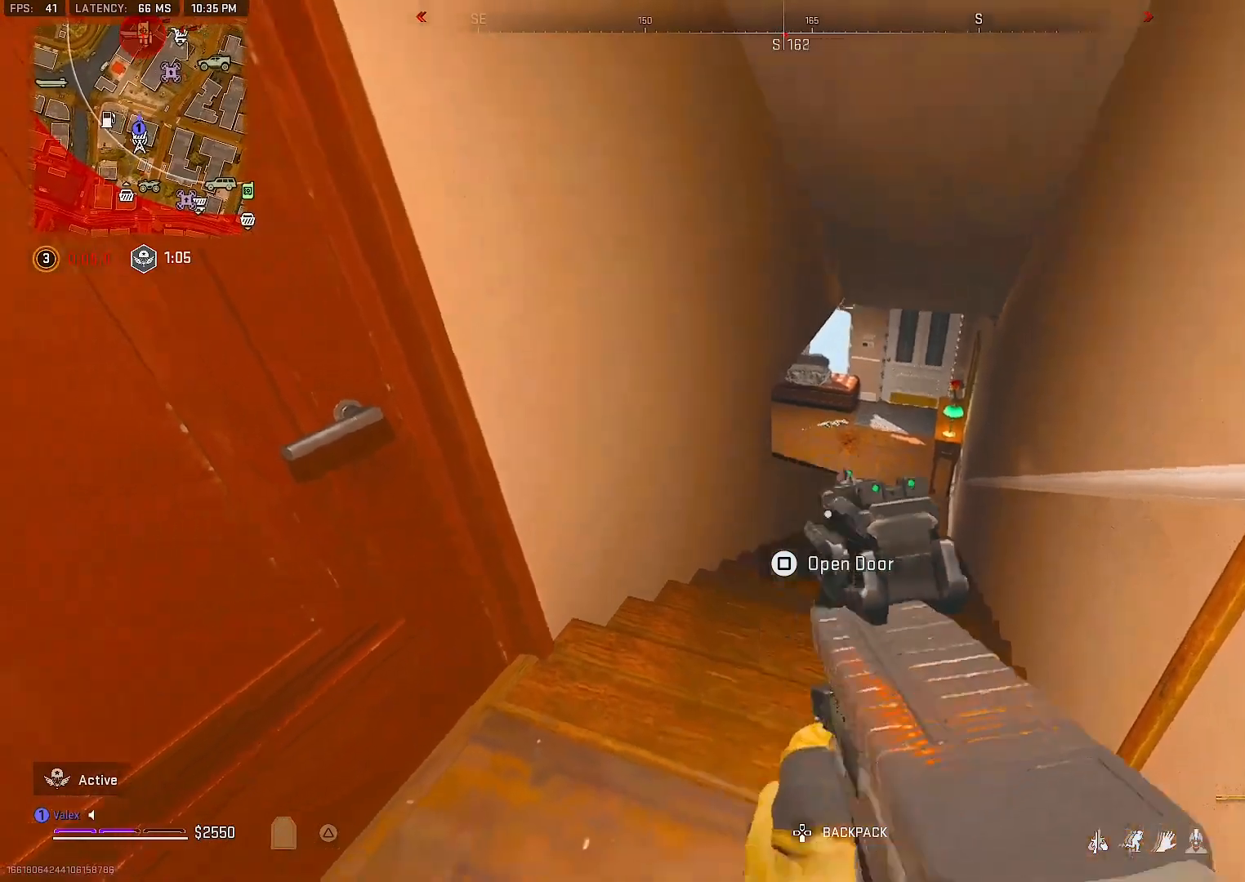
{"dt_ms": 500, "buttons": ["L2"], "right_stick": "center", "events": []}
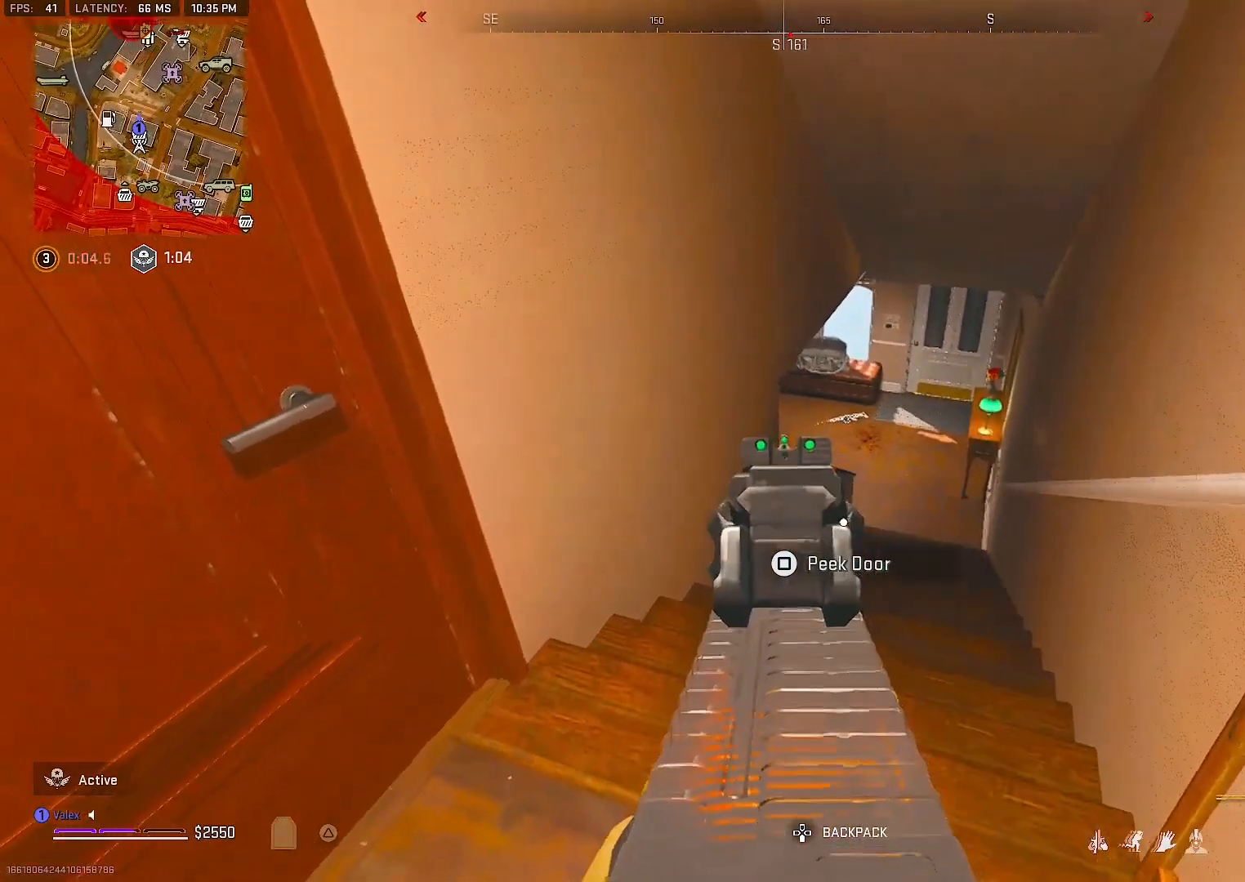
{"dt_ms": 500, "buttons": ["L2"], "right_stick": "center", "events": []}
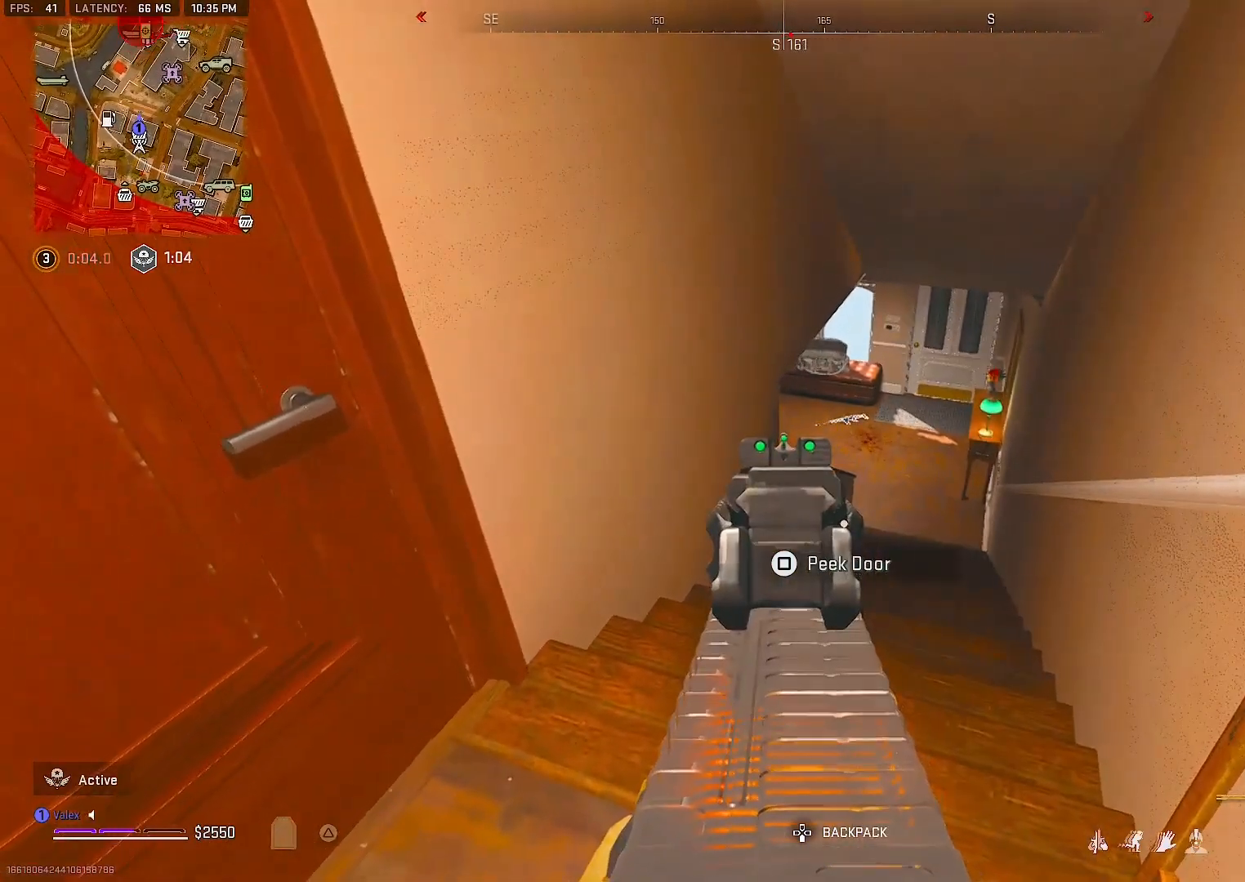
{"dt_ms": 500, "buttons": ["L2"], "right_stick": "center", "events": []}
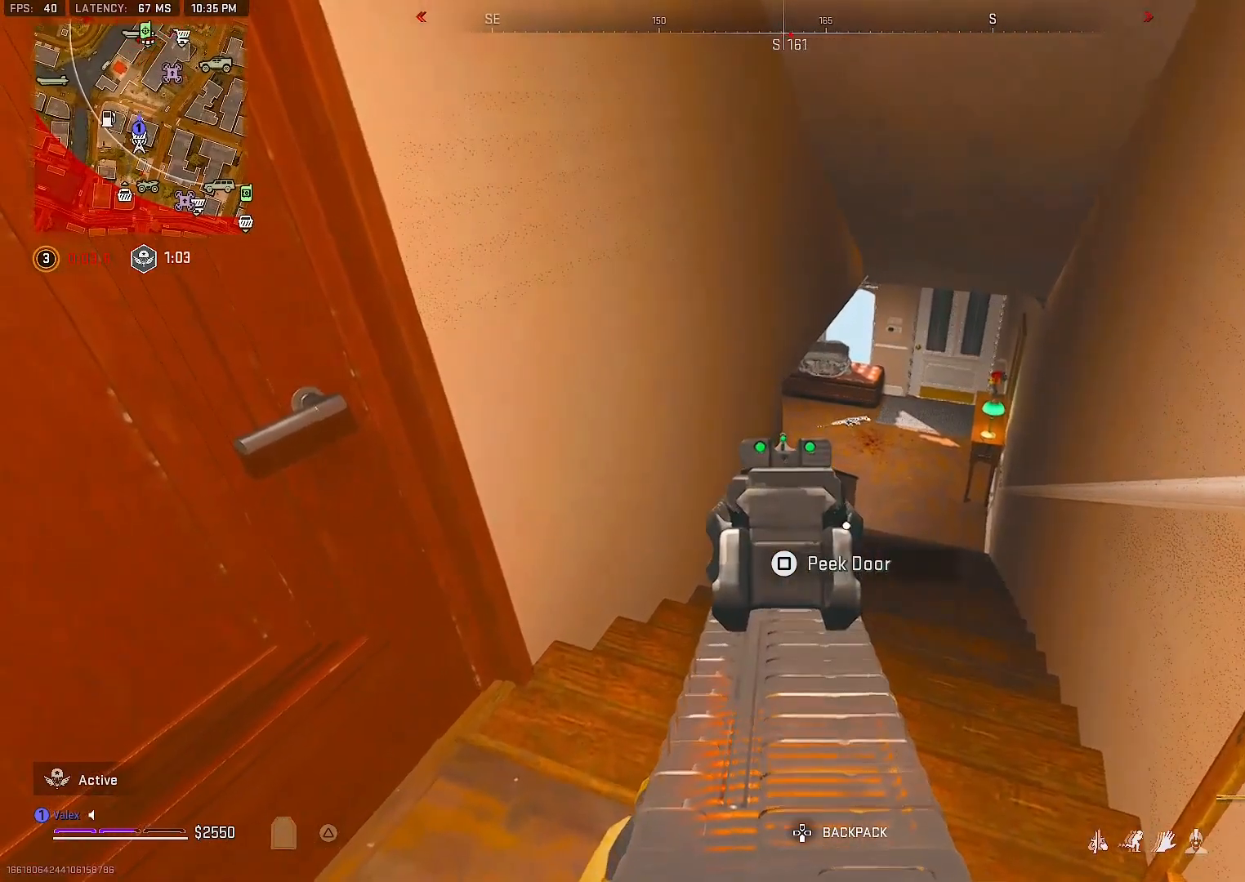
{"dt_ms": 500, "buttons": [], "right_stick": "left", "events": [[317, "L2", "up"], [350, "right_stick", "left"]]}
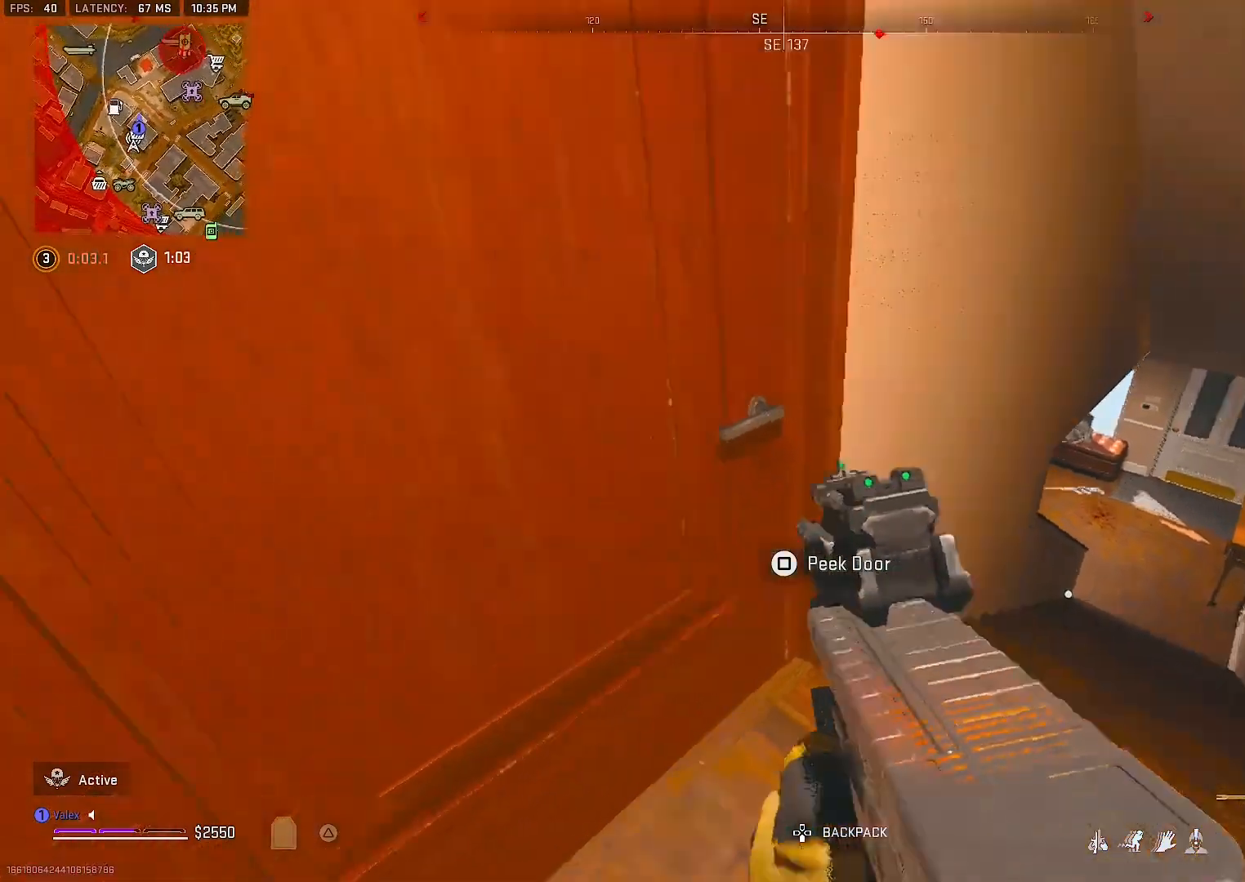
{"dt_ms": 1000, "buttons": [], "right_stick": "center"}
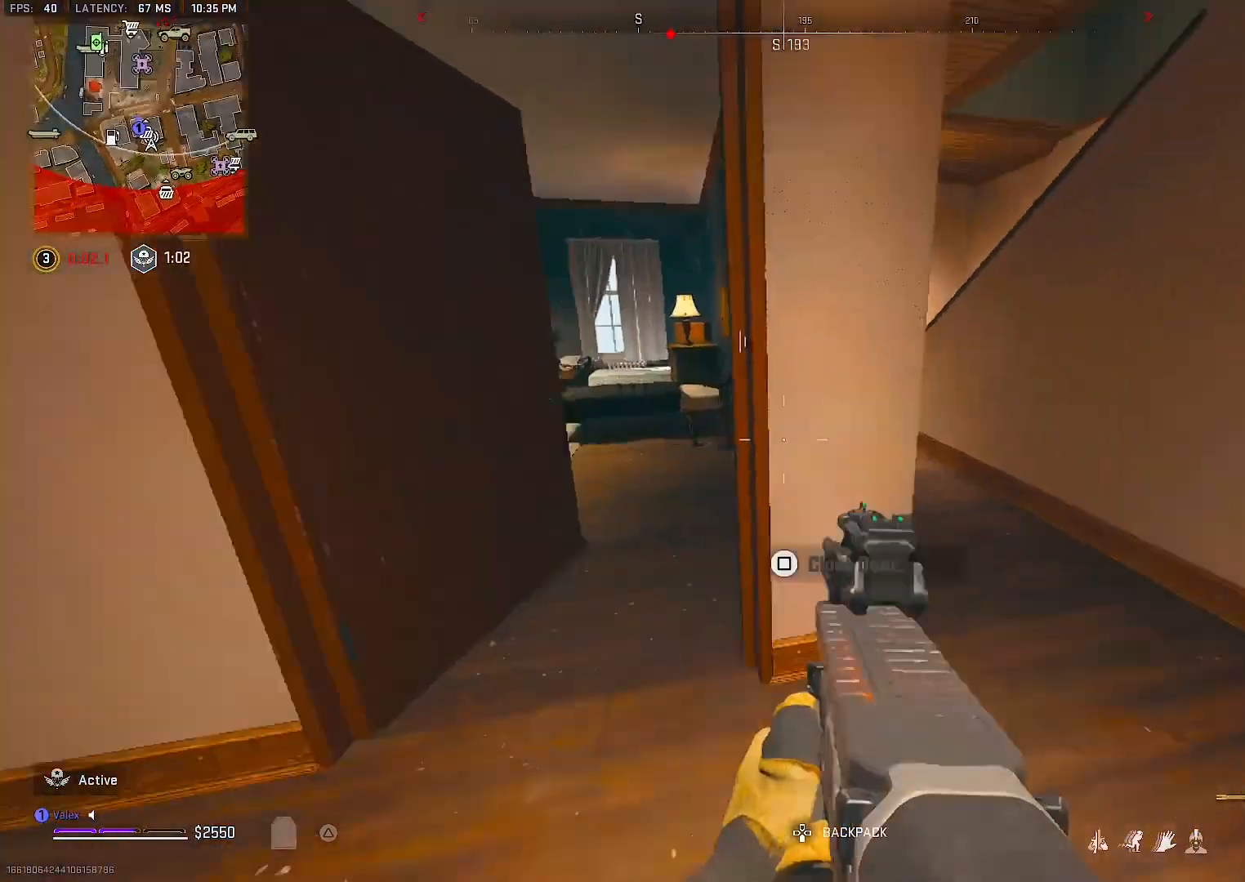
{"dt_ms": 500, "buttons": [], "right_stick": "center", "events": []}
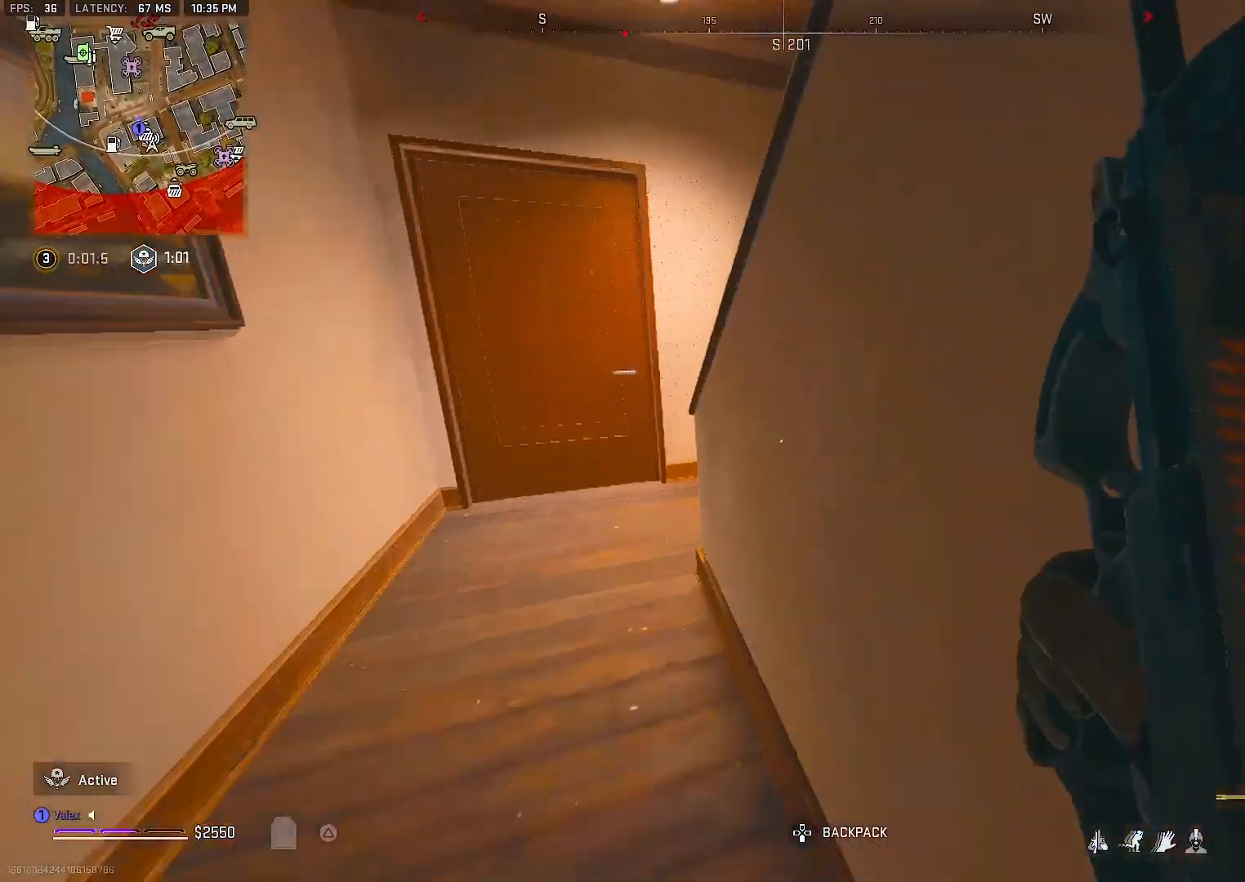
{"dt_ms": 500, "buttons": [], "right_stick": "right", "events": [[250, "right_stick", "right"]]}
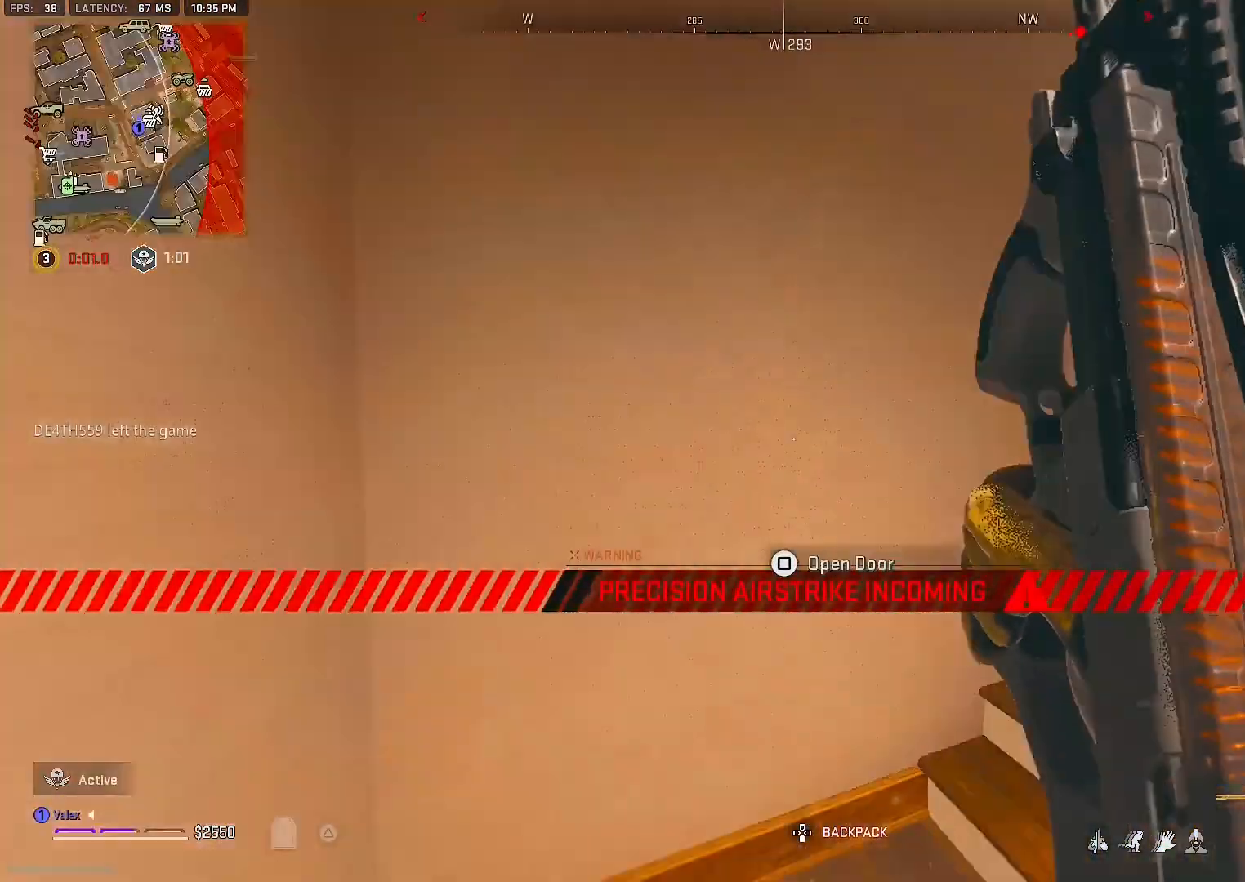
{"dt_ms": 500, "buttons": [], "right_stick": "right", "events": [[200, "right_stick", "center"], [217, "CROSS", "down"], [317, "CROSS", "up"], [467, "right_stick", "right"]]}
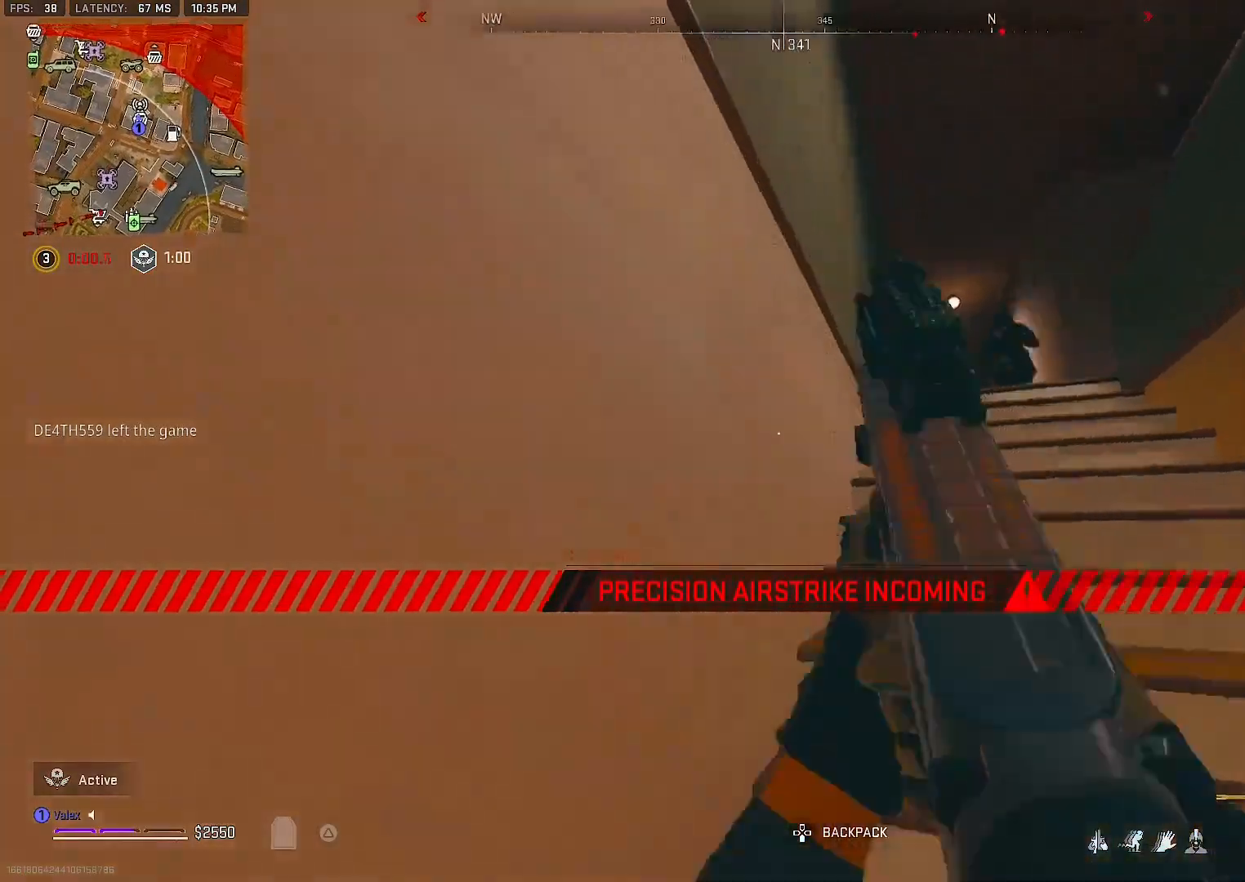
{"dt_ms": 500, "buttons": ["L2", "R2"], "right_stick": "right", "events": [[267, "L2", "down"], [283, "R2", "down"]]}
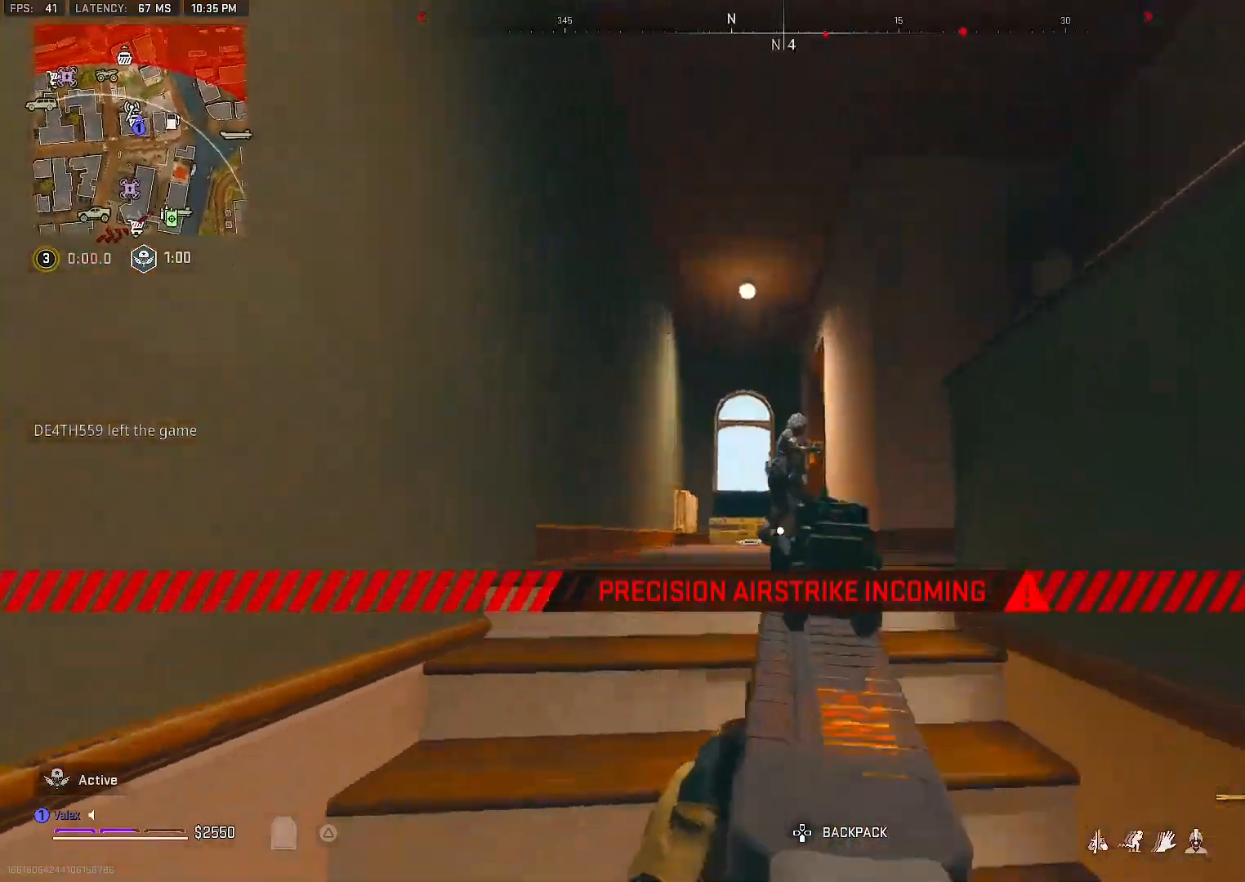
{"dt_ms": 500, "buttons": ["L2", "R2"], "right_stick": "center", "events": [[83, "right_stick", "center"]]}
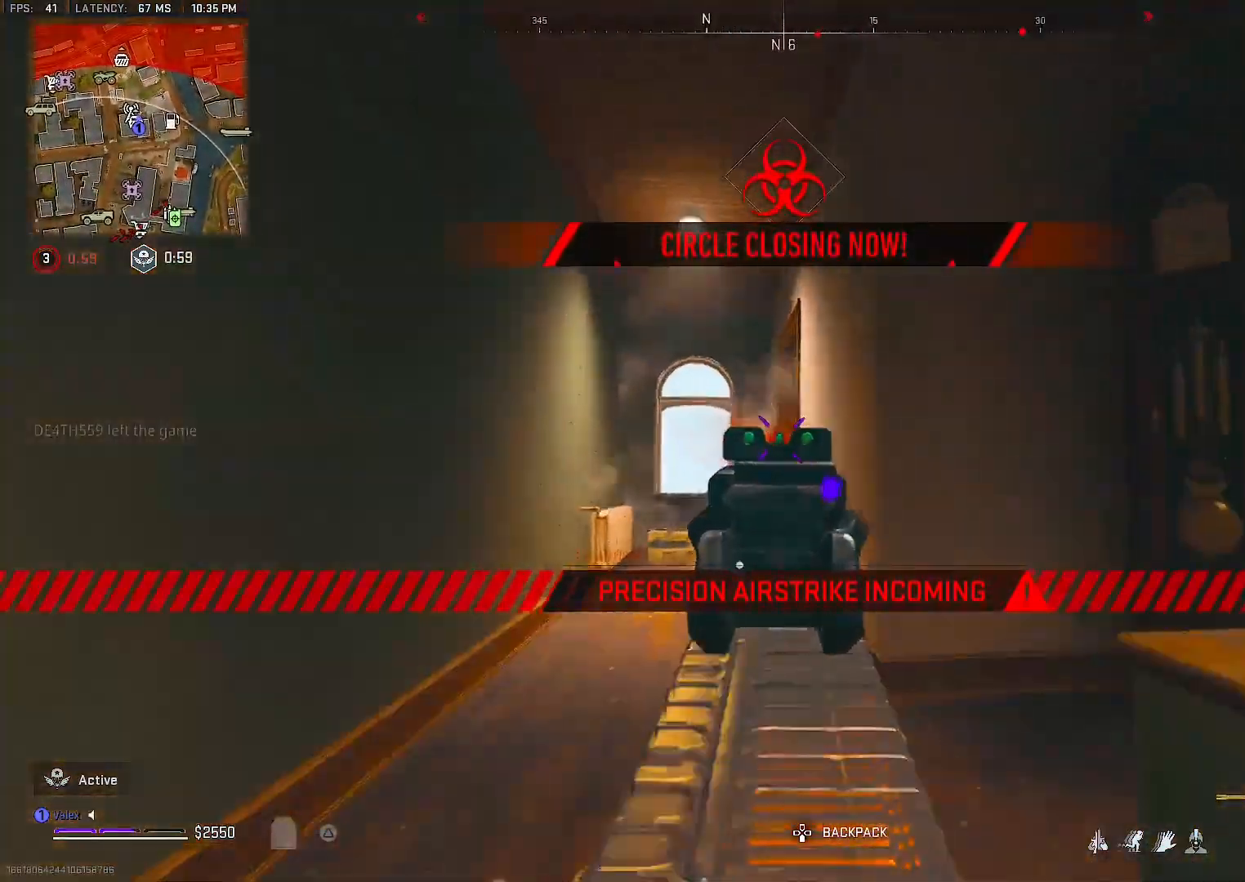
{"dt_ms": 500, "buttons": [], "right_stick": "center", "events": [[167, "L2", "up"], [200, "R2", "up"], [383, "right_stick", "down-right"], [433, "right_stick", "center"]]}
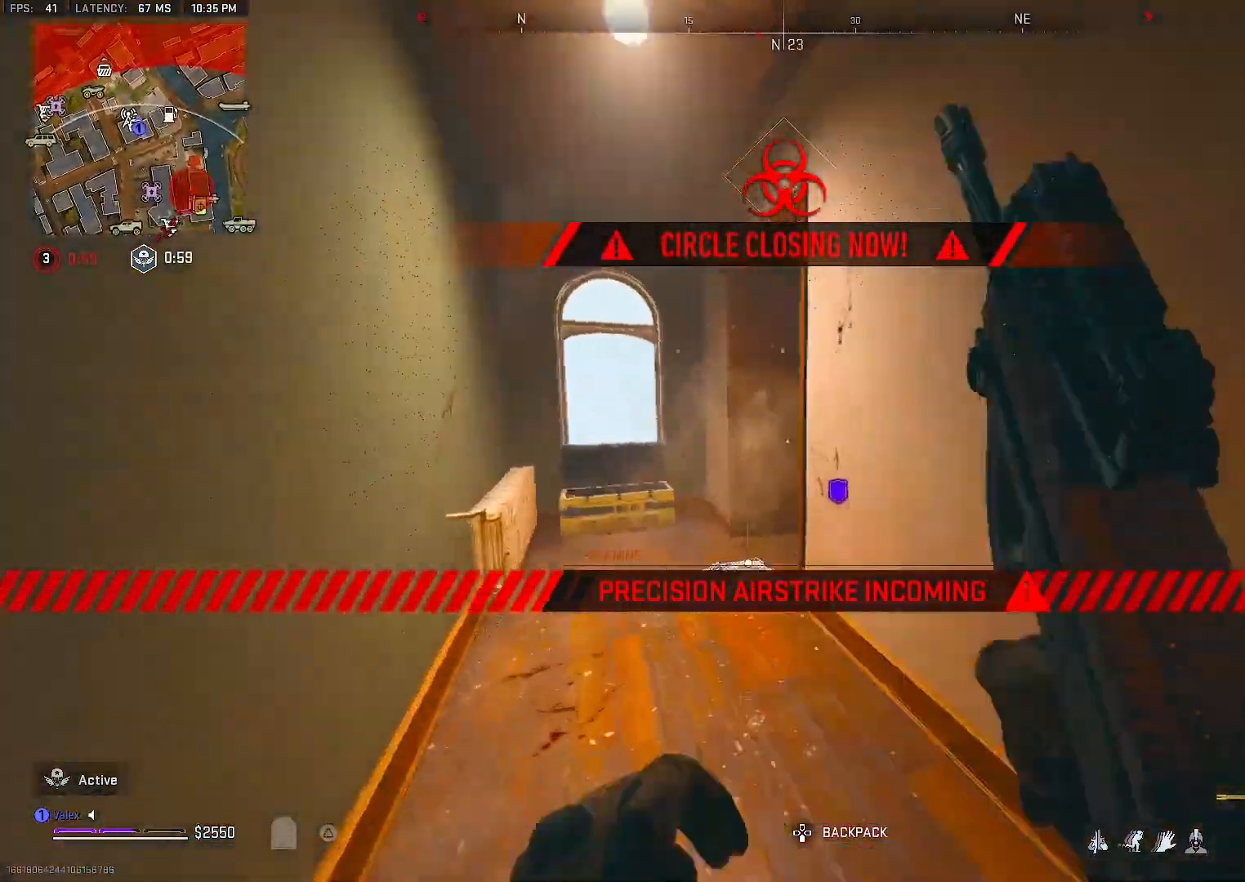
{"dt_ms": 500, "buttons": [], "right_stick": "down-right", "events": [[233, "right_stick", "down-right"]]}
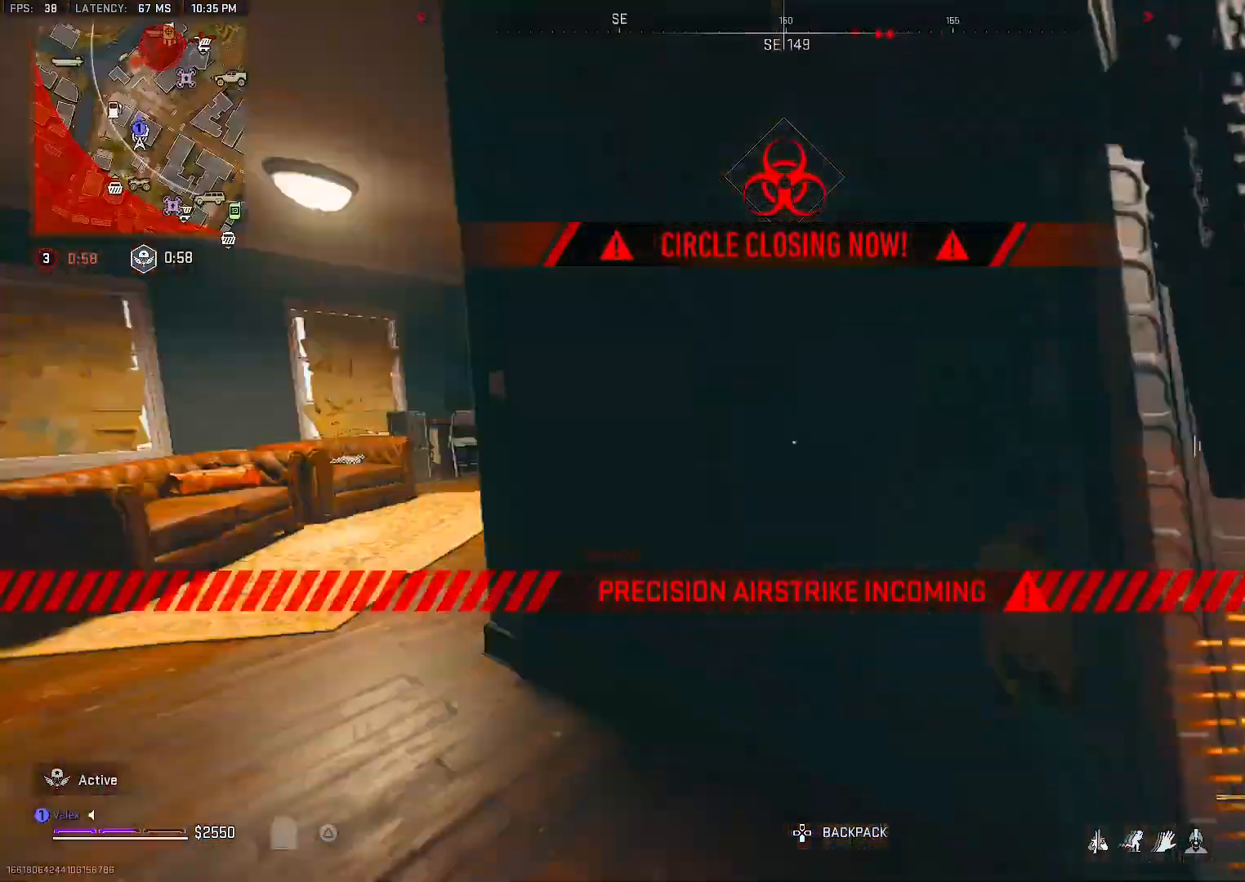
{"dt_ms": 500, "buttons": [], "right_stick": "center", "events": [[100, "CROSS", "down"], [167, "CROSS", "up"], [333, "right_stick", "down-left"], [433, "right_stick", "center"]]}